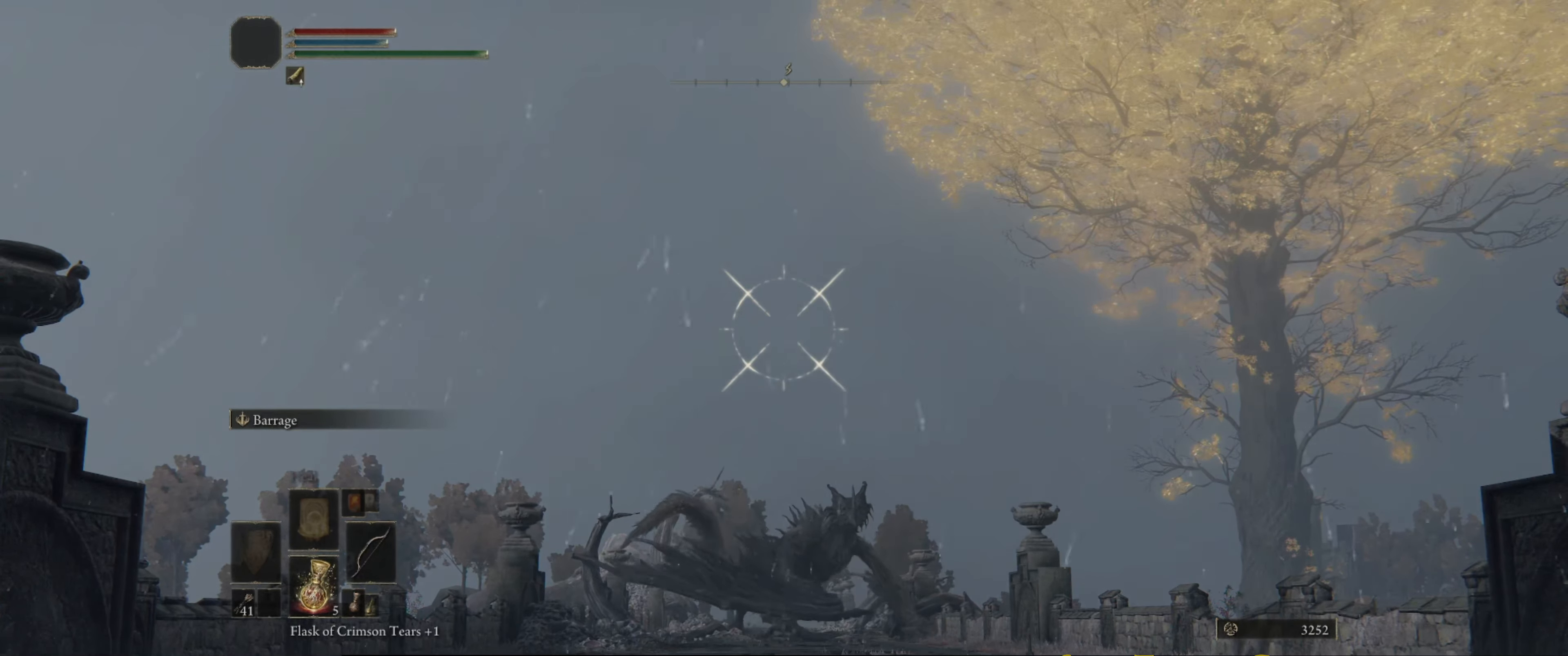
Gameplay with a controller (Xbox layout); each line is a JSON object with the inputs held at the frame after it. "events" lists button and stick changes between this image and that frame as [ms after this image, input, new state], when the widget could be followed in between. Not read: L3 R3.
{"buttons": ["L1"], "left_stick": "center", "right_stick": "center", "events": []}
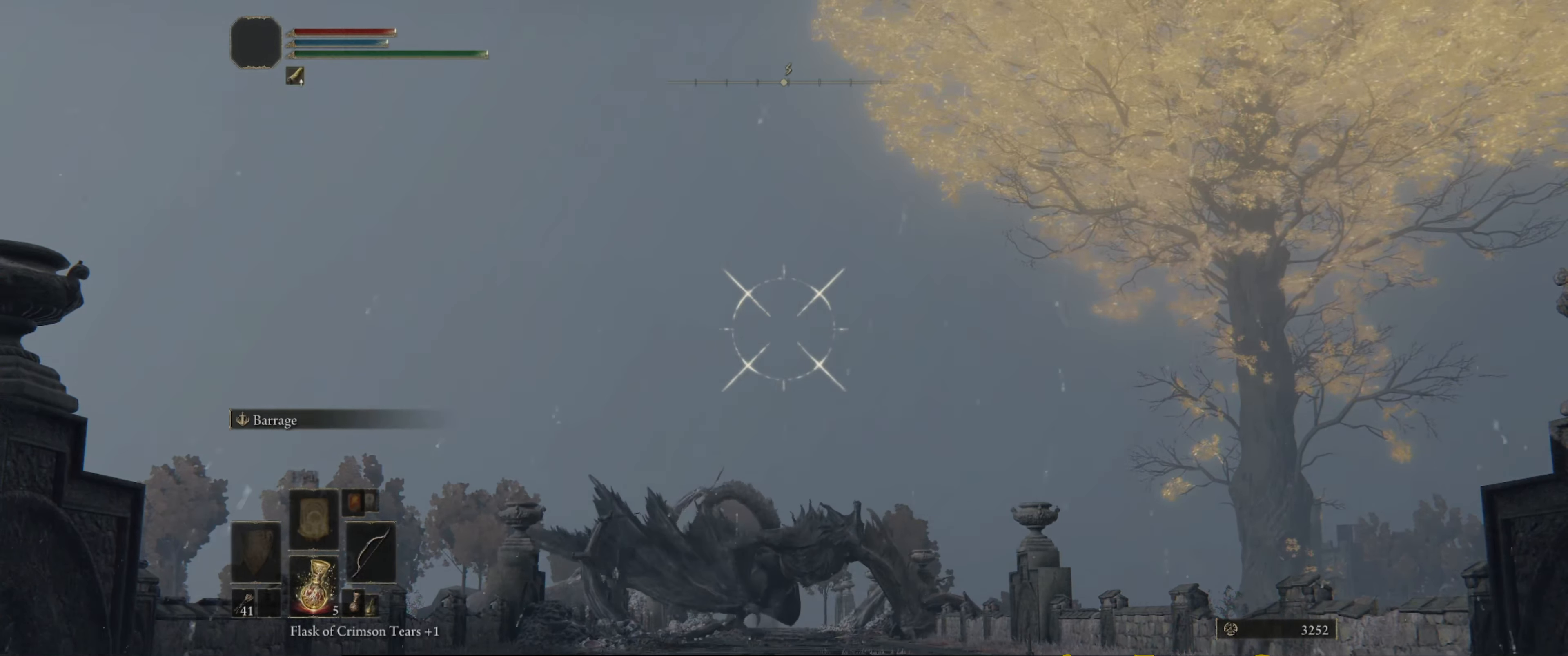
{"buttons": ["L1"], "left_stick": "center", "right_stick": "center", "events": []}
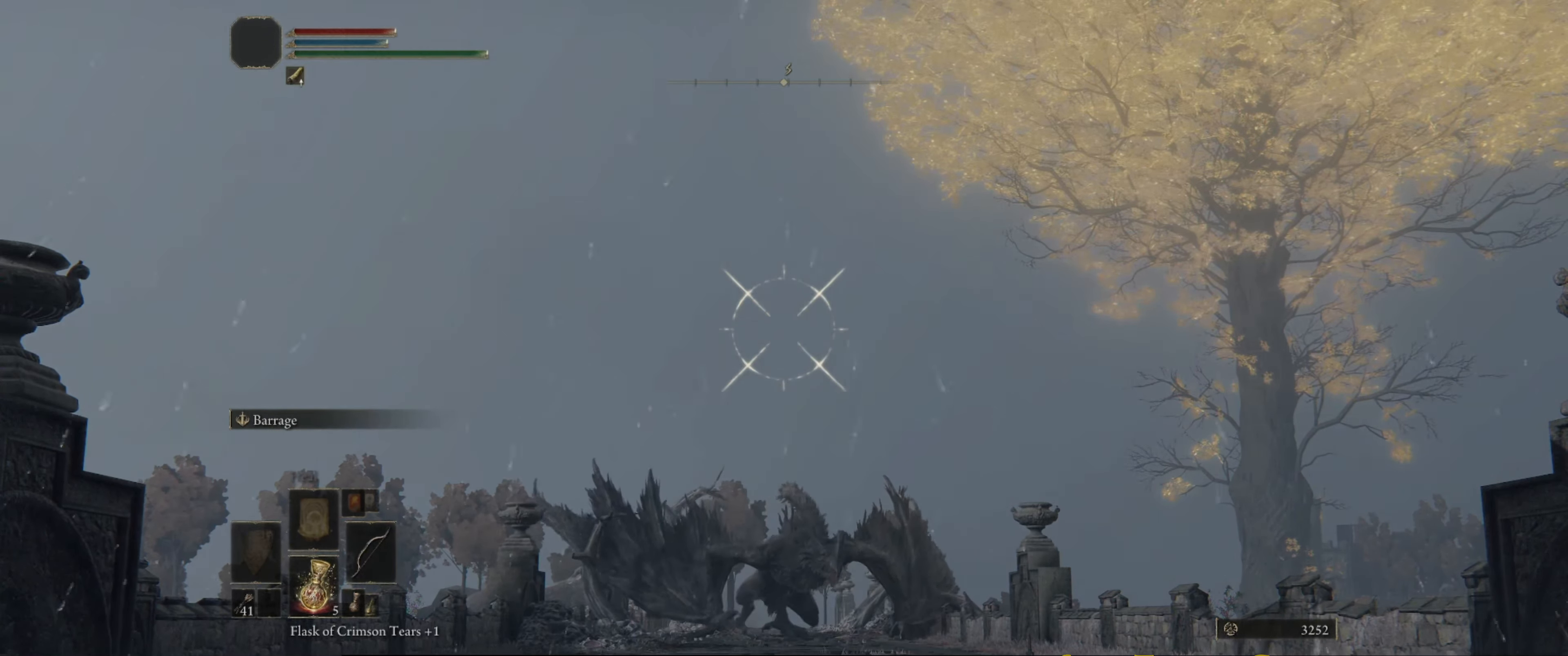
{"buttons": ["L1"], "left_stick": "center", "right_stick": "center", "events": []}
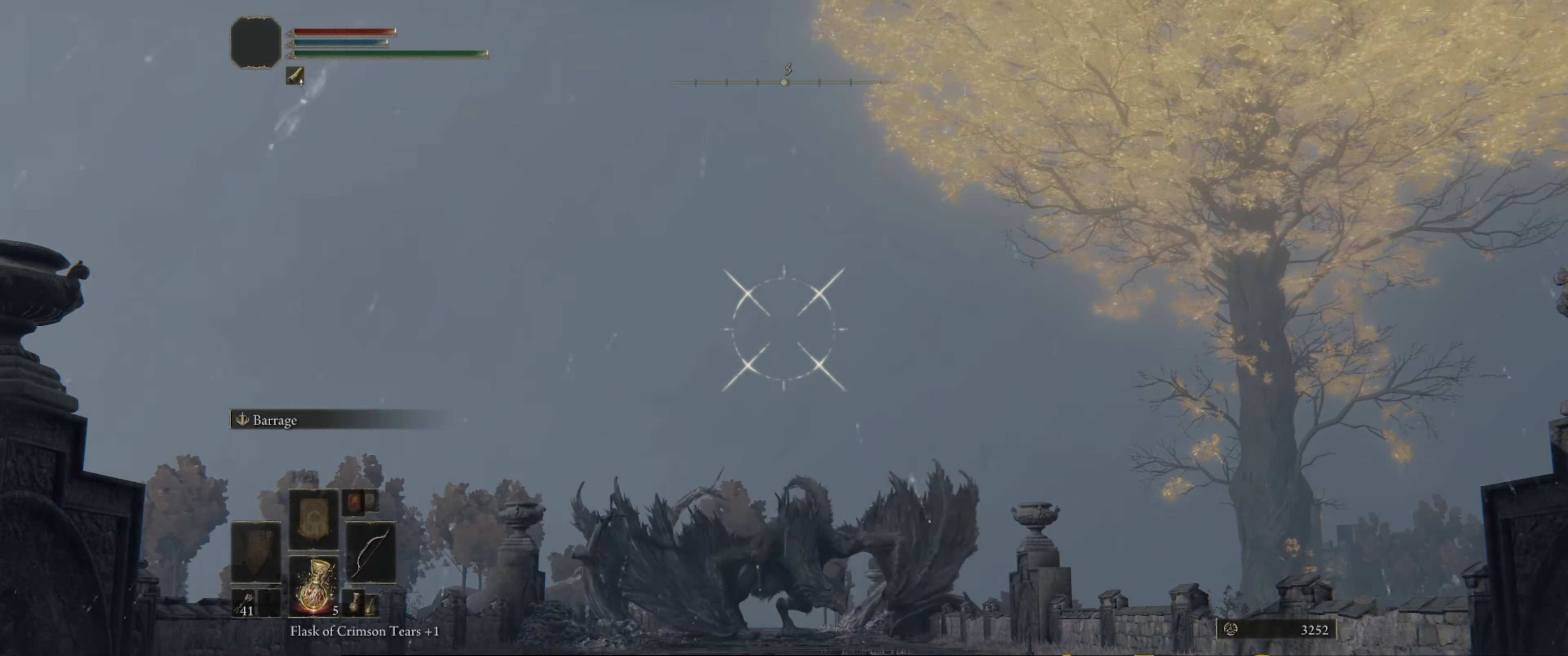
{"buttons": ["L1"], "left_stick": "center", "right_stick": "center", "events": []}
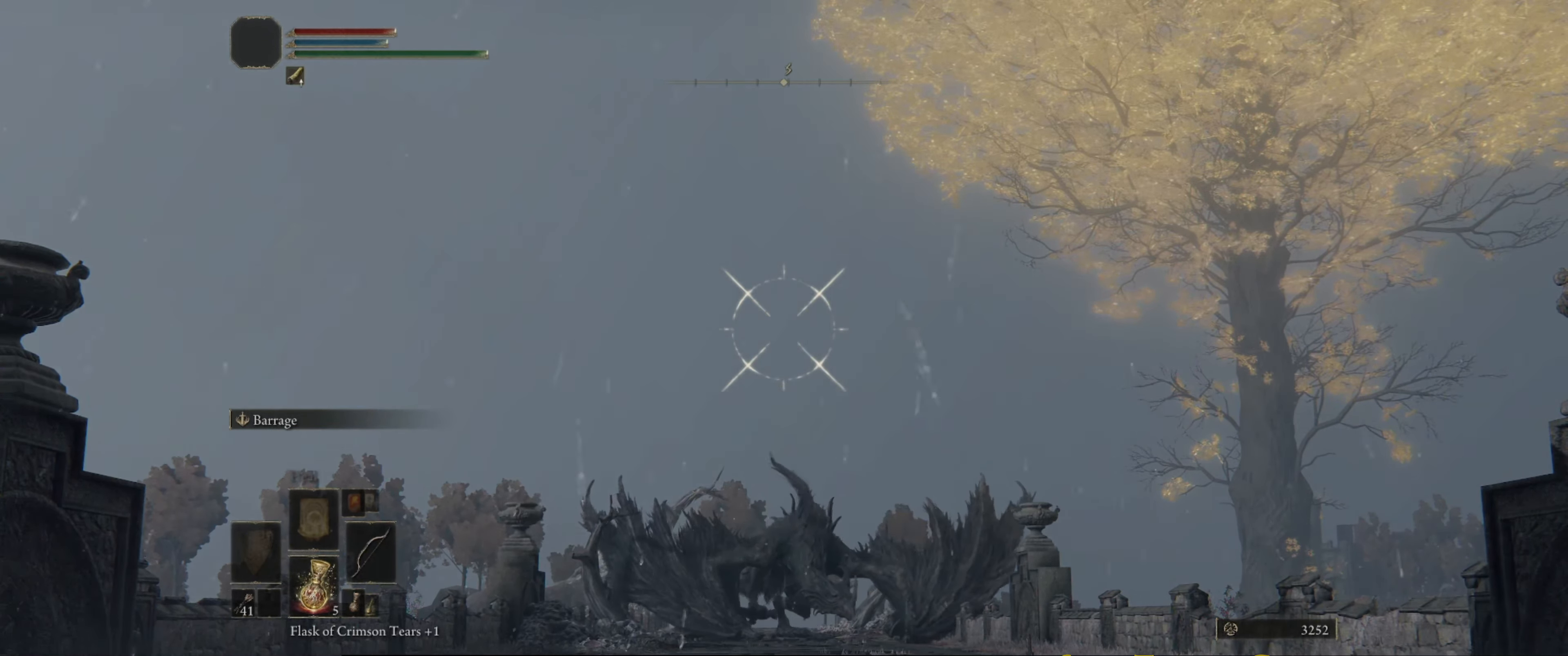
{"buttons": ["L1", "R1"], "left_stick": "center", "right_stick": "center", "events": [[200, "right_stick", "right"], [300, "right_stick", "center"], [450, "R1", "down"]]}
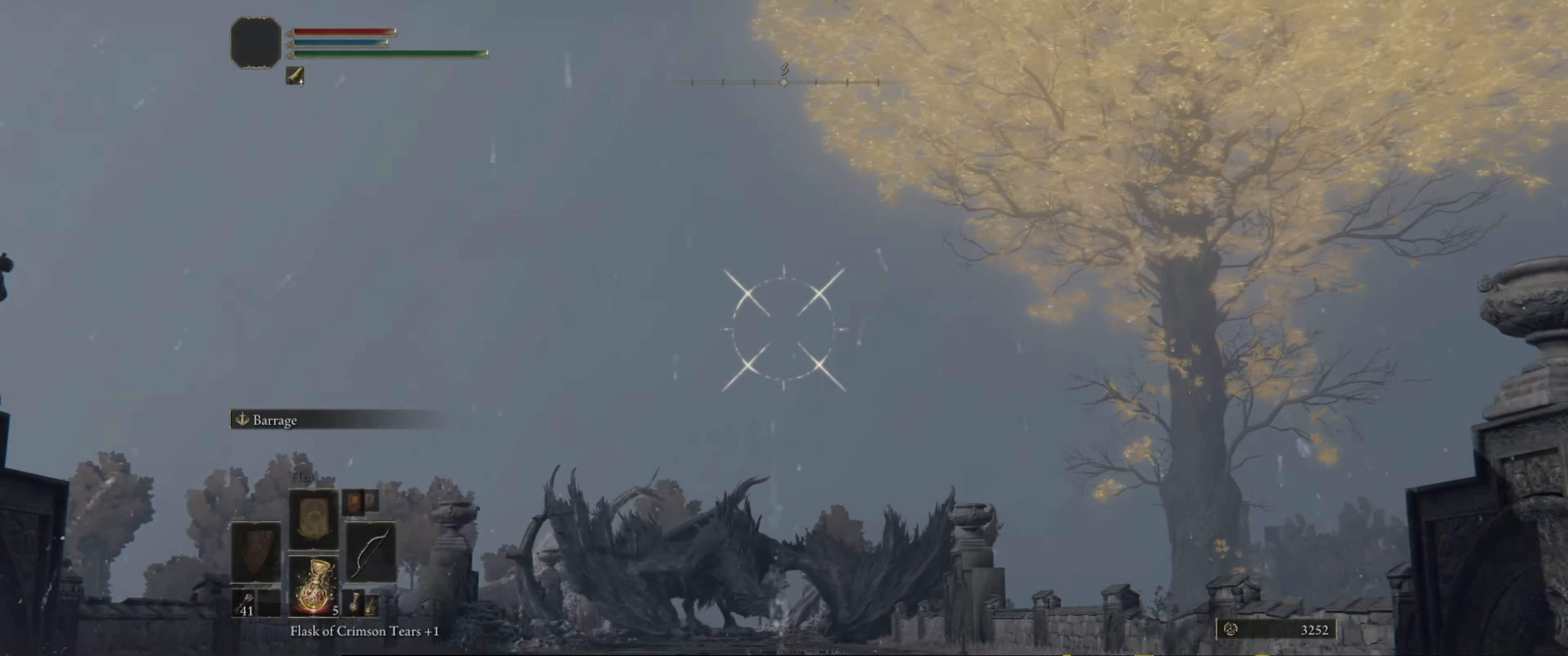
{"buttons": ["L1"], "left_stick": "center", "right_stick": "center", "events": [[100, "R1", "up"], [217, "right_stick", "left"], [367, "right_stick", "center"]]}
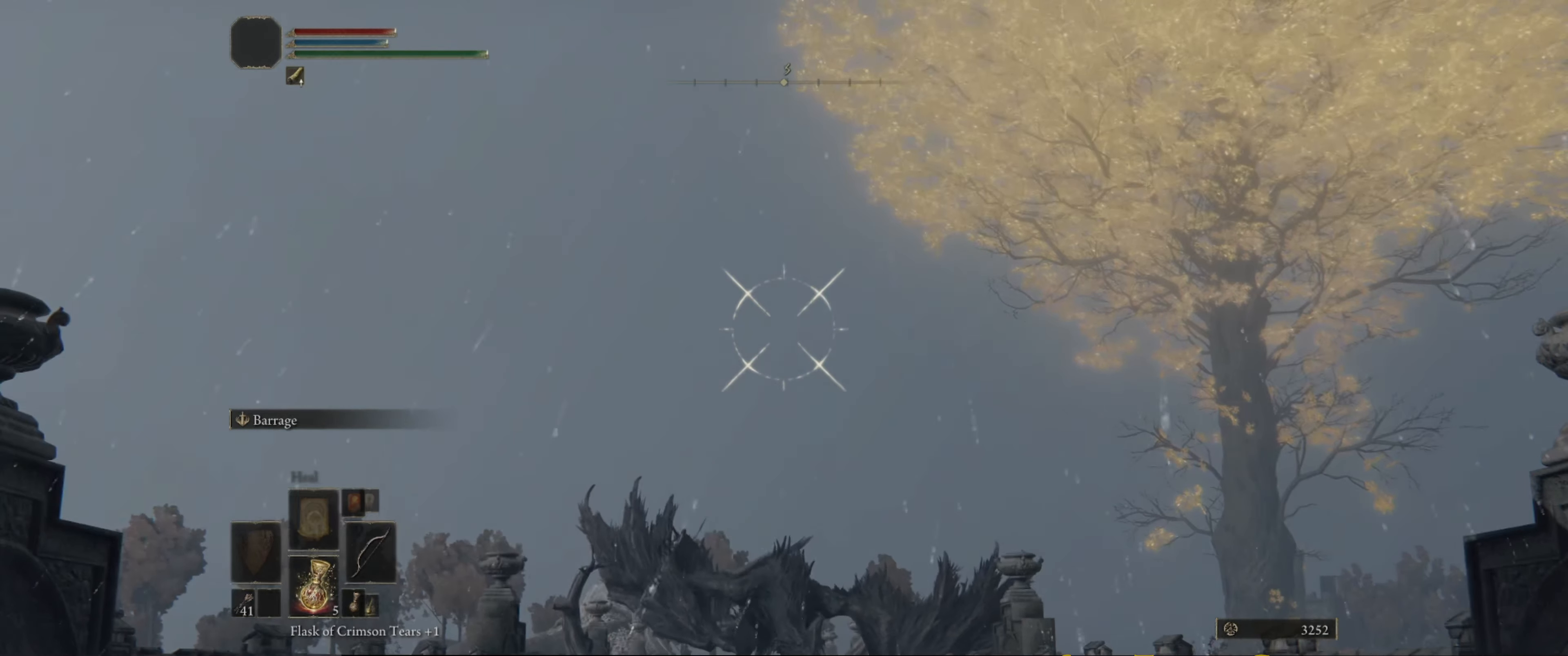
{"buttons": ["L1"], "left_stick": "center", "right_stick": "center", "events": []}
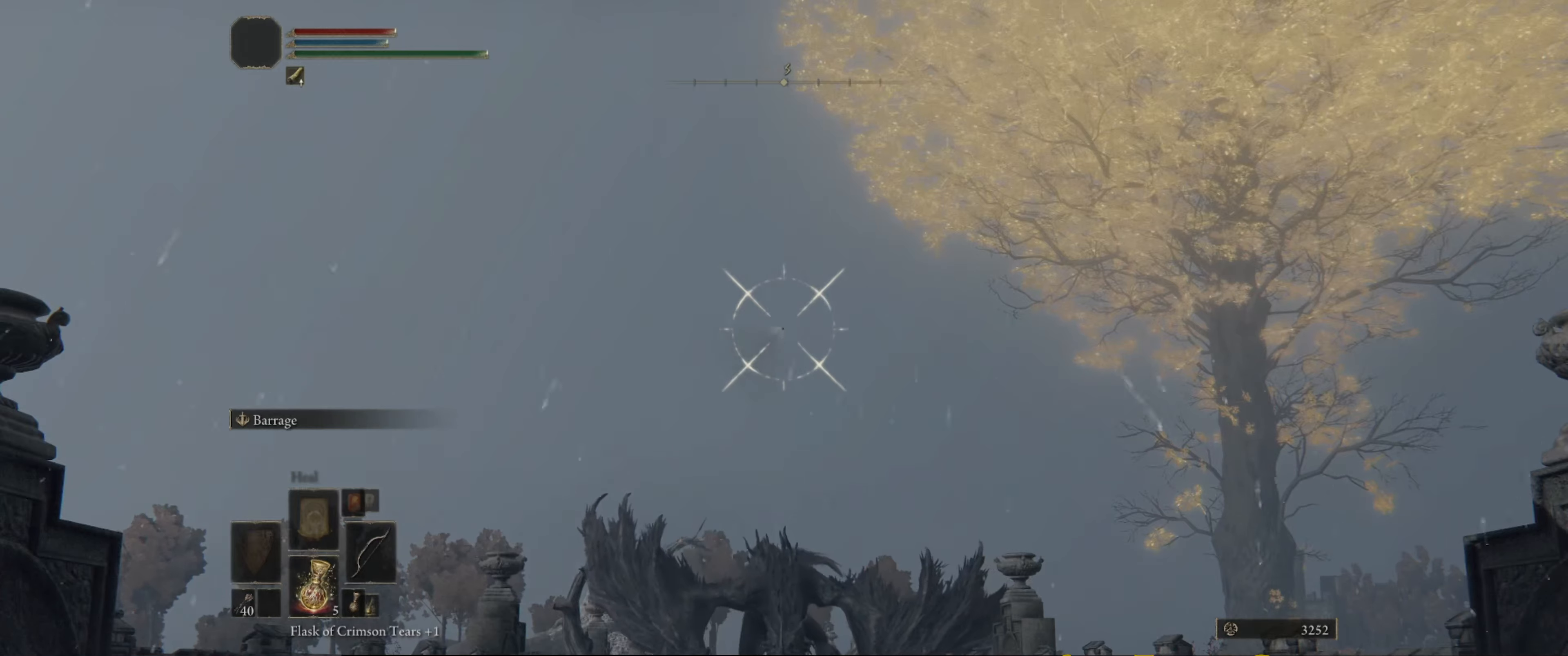
{"buttons": ["L1"], "left_stick": "center", "right_stick": "center", "events": []}
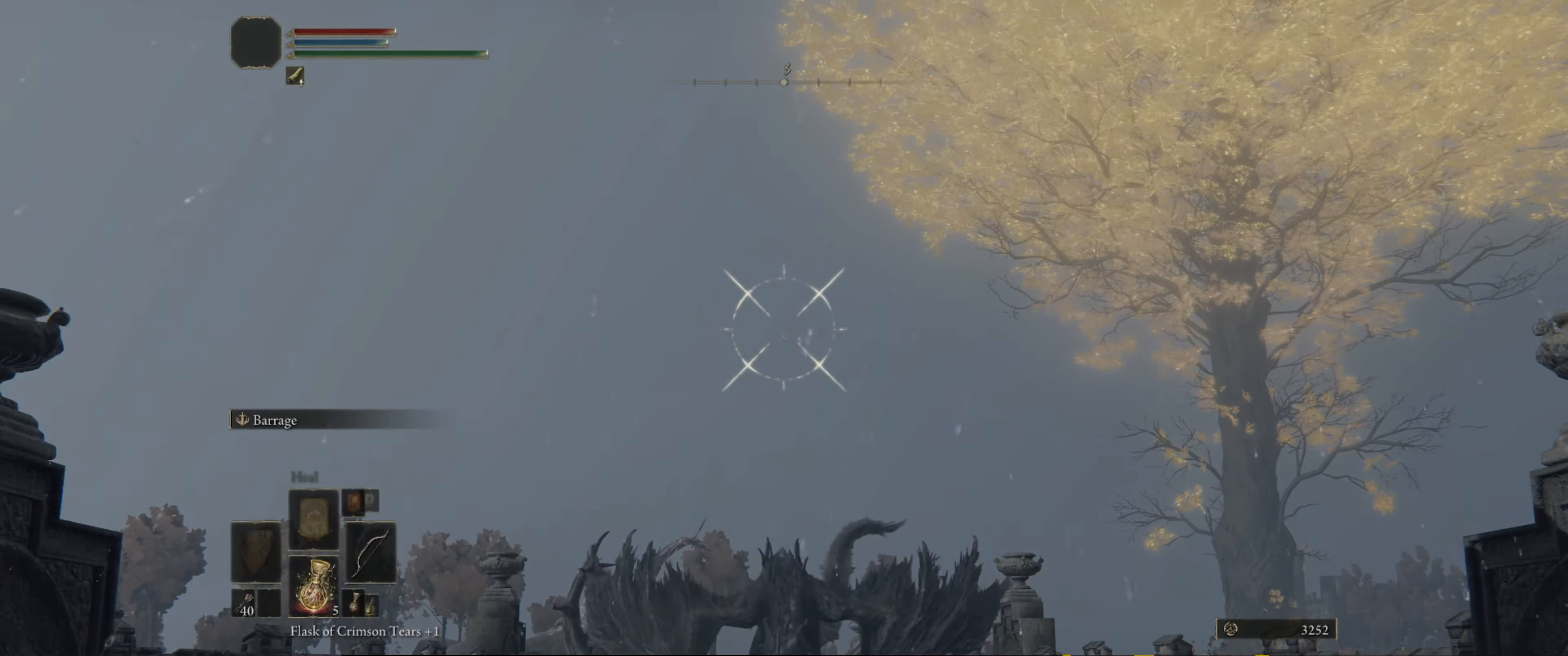
{"buttons": ["L1"], "left_stick": "center", "right_stick": "center", "events": []}
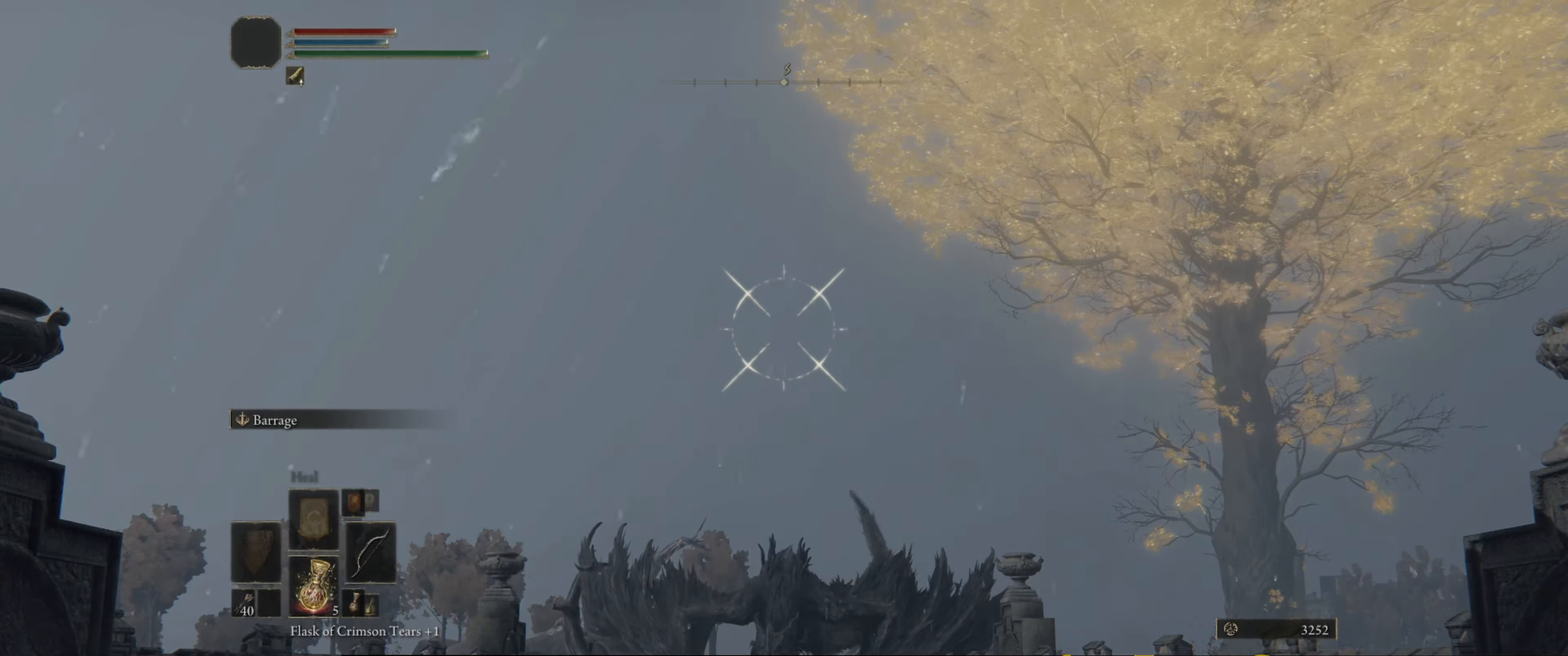
{"buttons": ["L1"], "left_stick": "center", "right_stick": "center", "events": []}
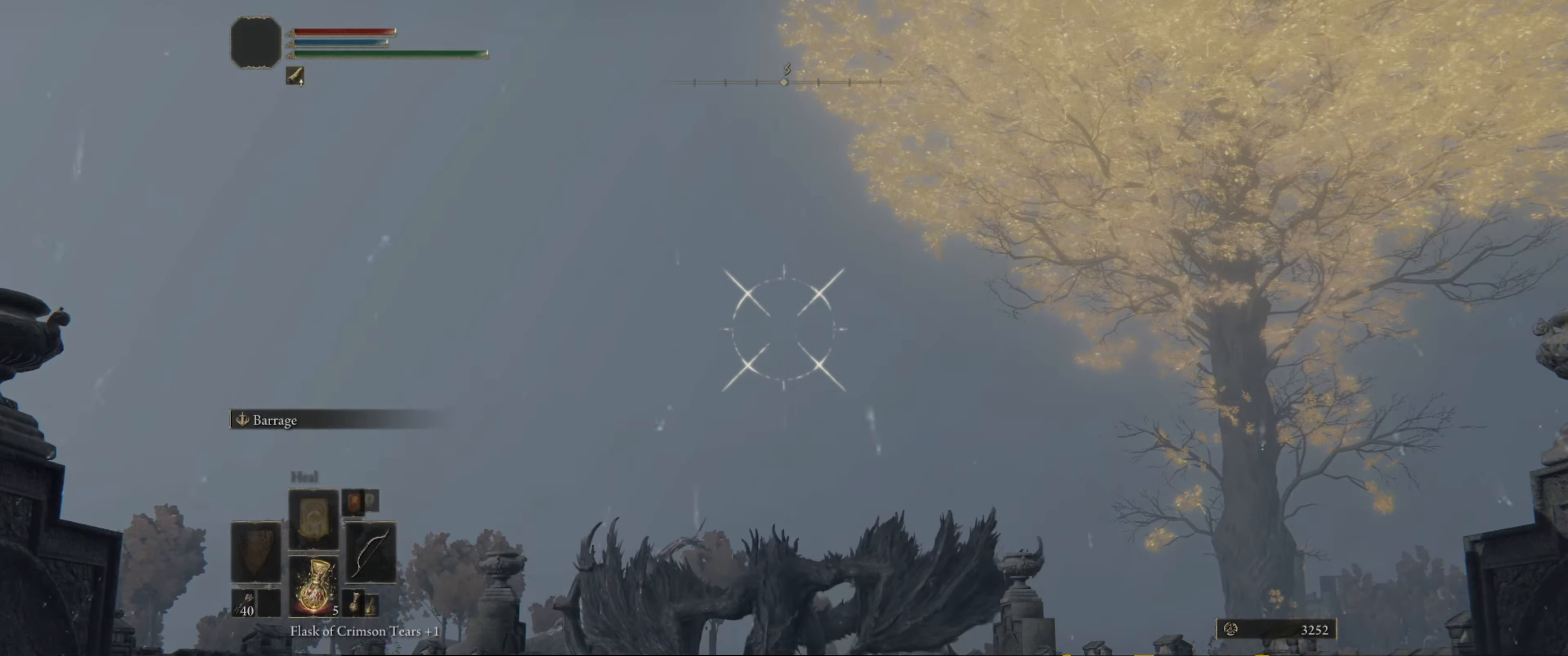
{"buttons": ["L1"], "left_stick": "center", "right_stick": "center", "events": []}
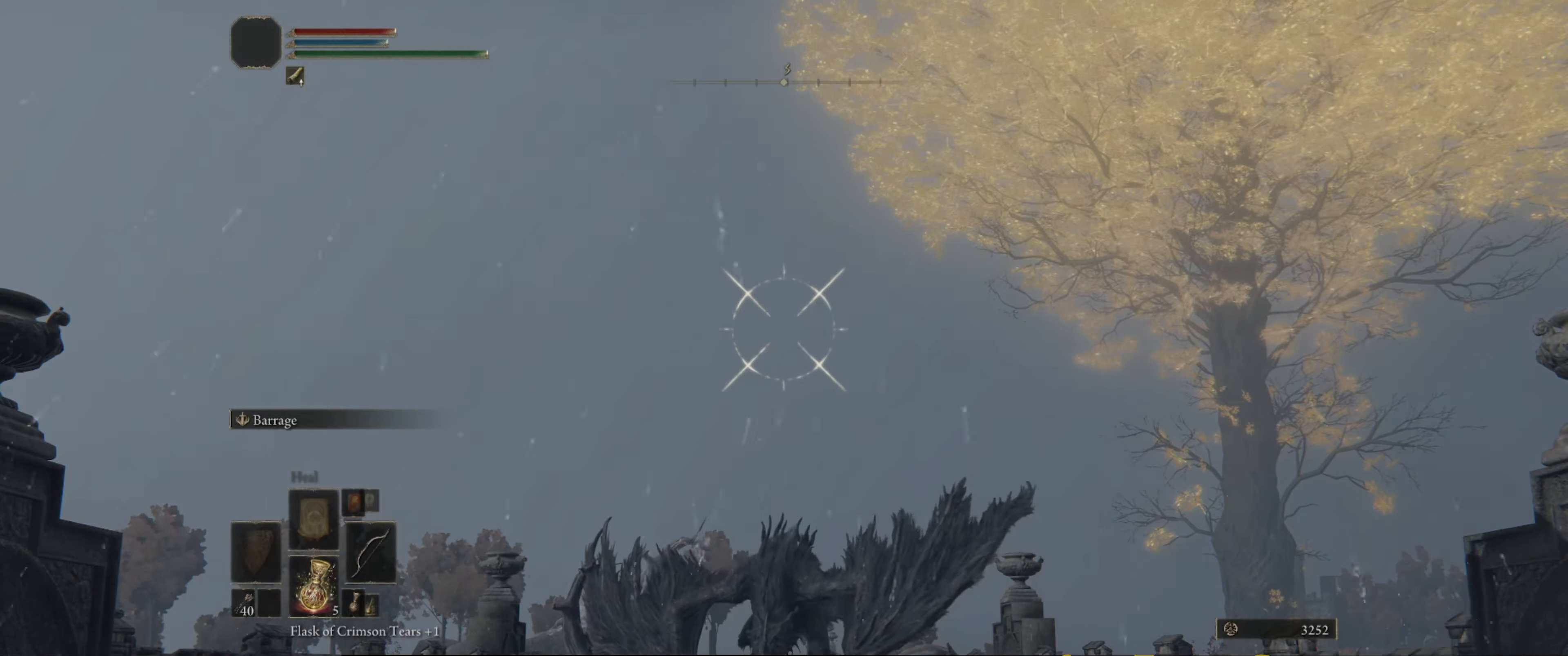
{"buttons": ["L1"], "left_stick": "center", "right_stick": "center", "events": []}
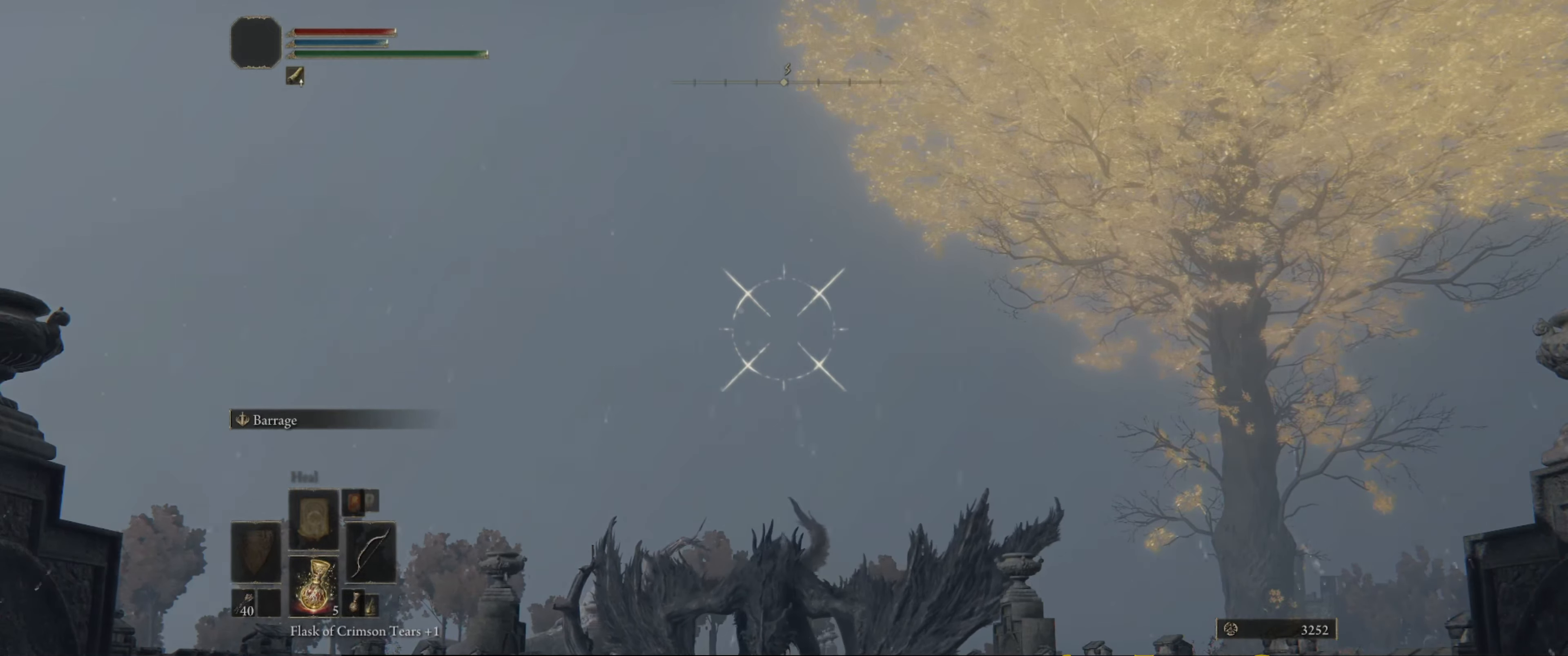
{"buttons": ["L1"], "left_stick": "center", "right_stick": "center", "events": []}
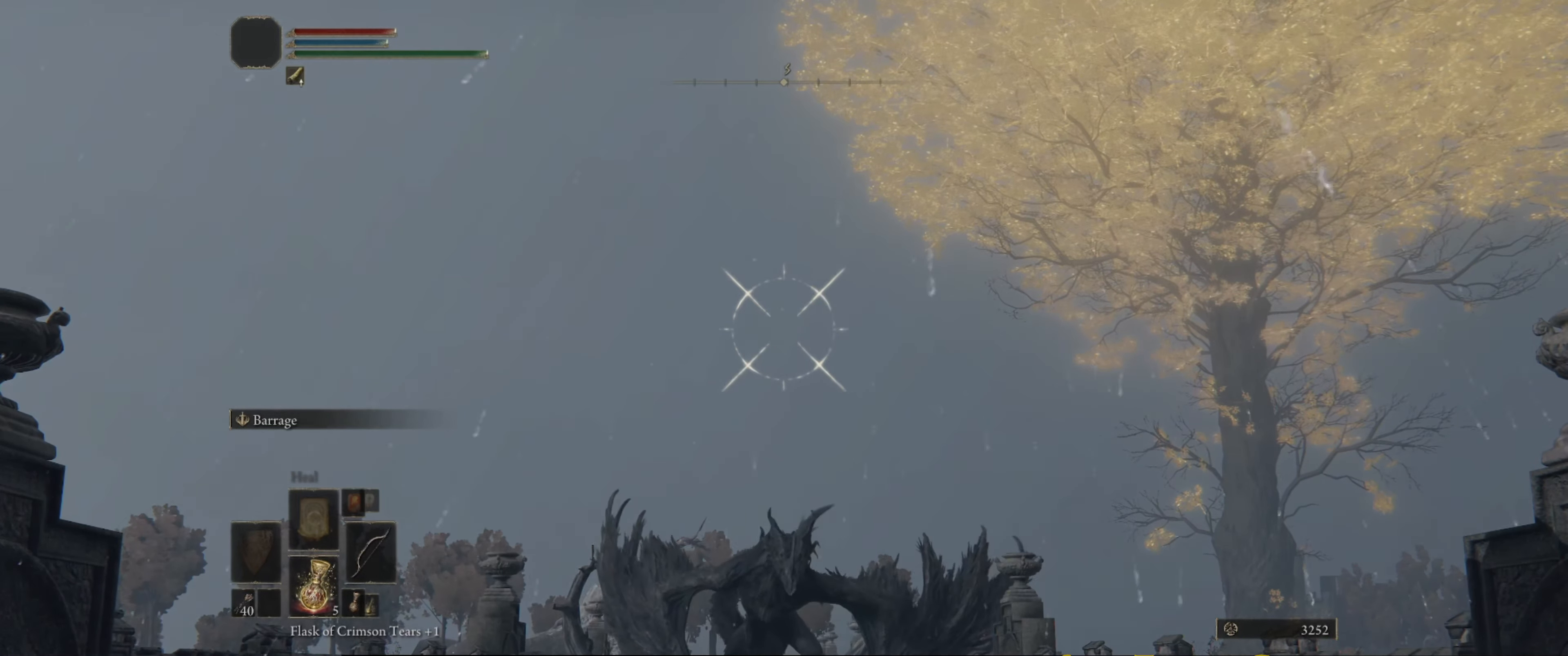
{"buttons": ["L1"], "left_stick": "center", "right_stick": "center", "events": [[234, "right_stick", "down"], [484, "right_stick", "center"]]}
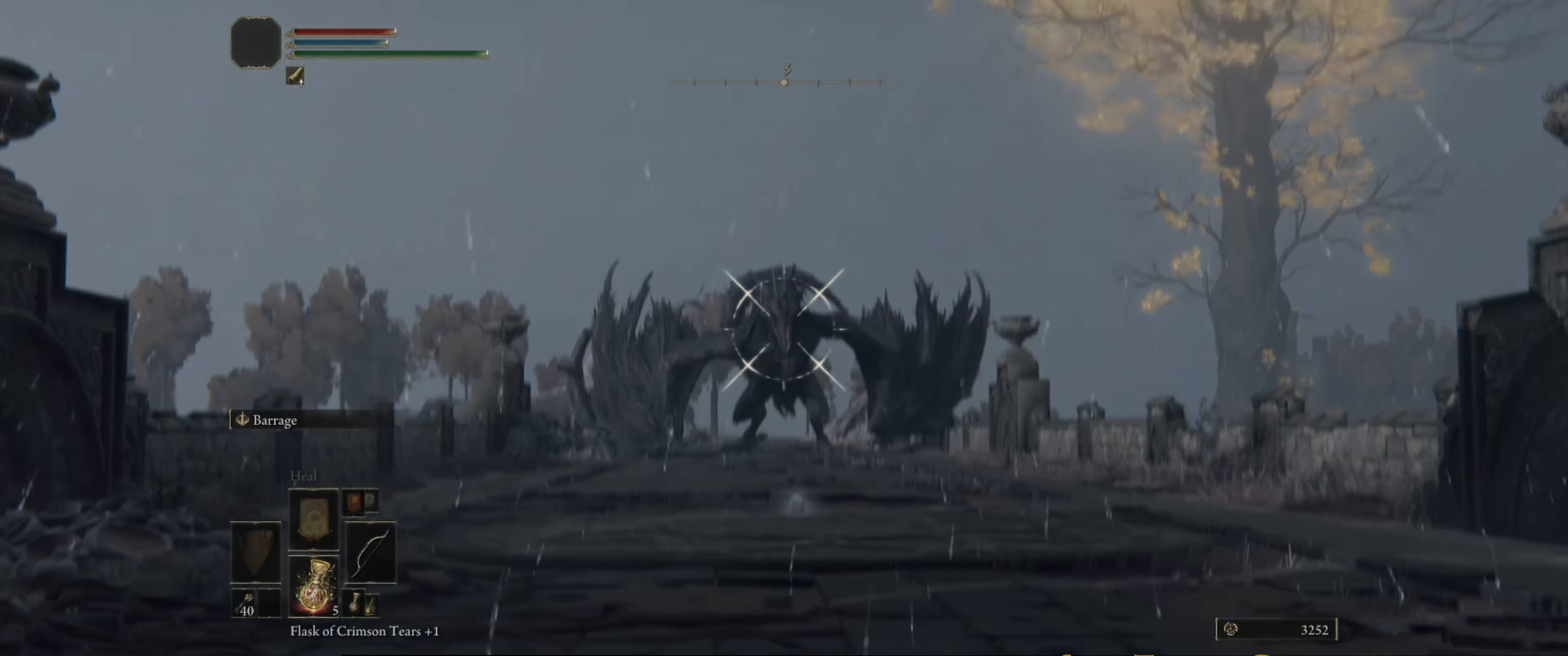
{"buttons": [], "left_stick": "center", "right_stick": "center", "events": [[334, "L1", "up"]]}
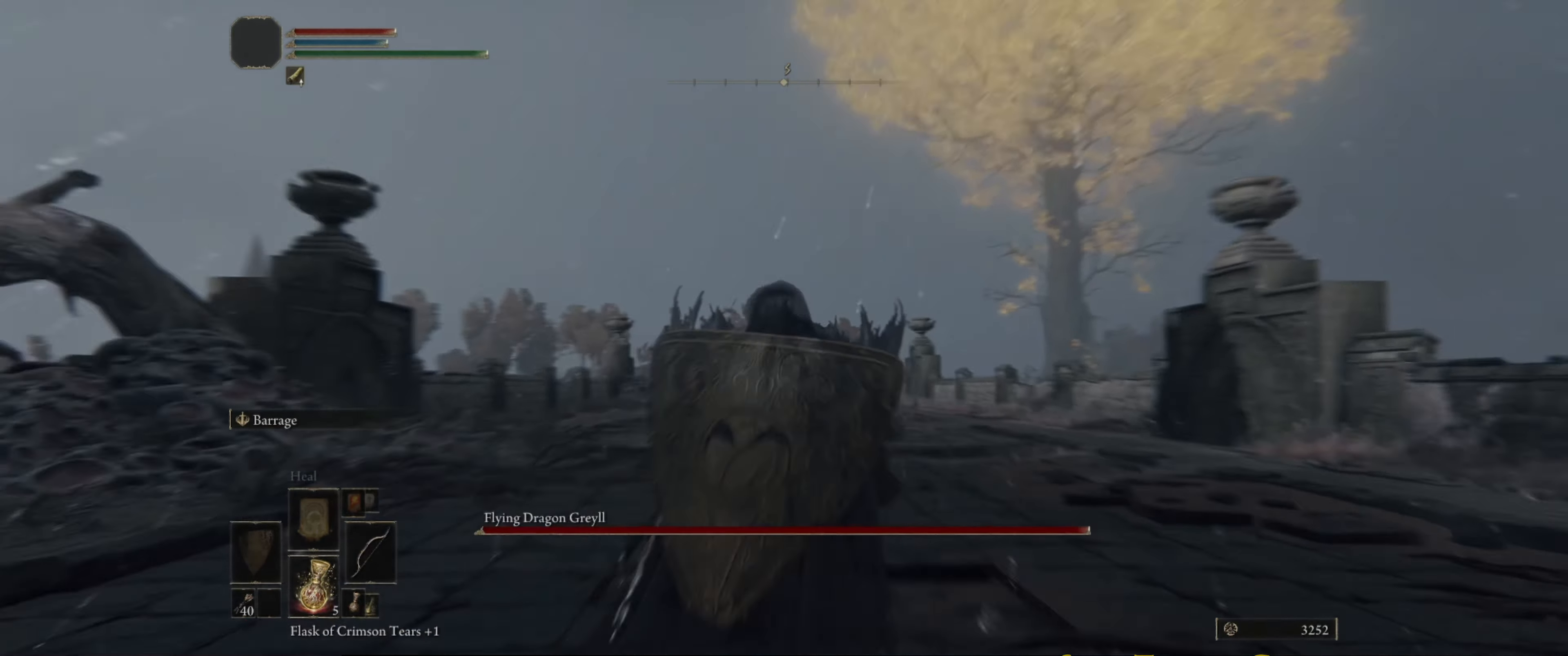
{"buttons": [], "left_stick": "center", "right_stick": "down", "events": [[467, "right_stick", "down"]]}
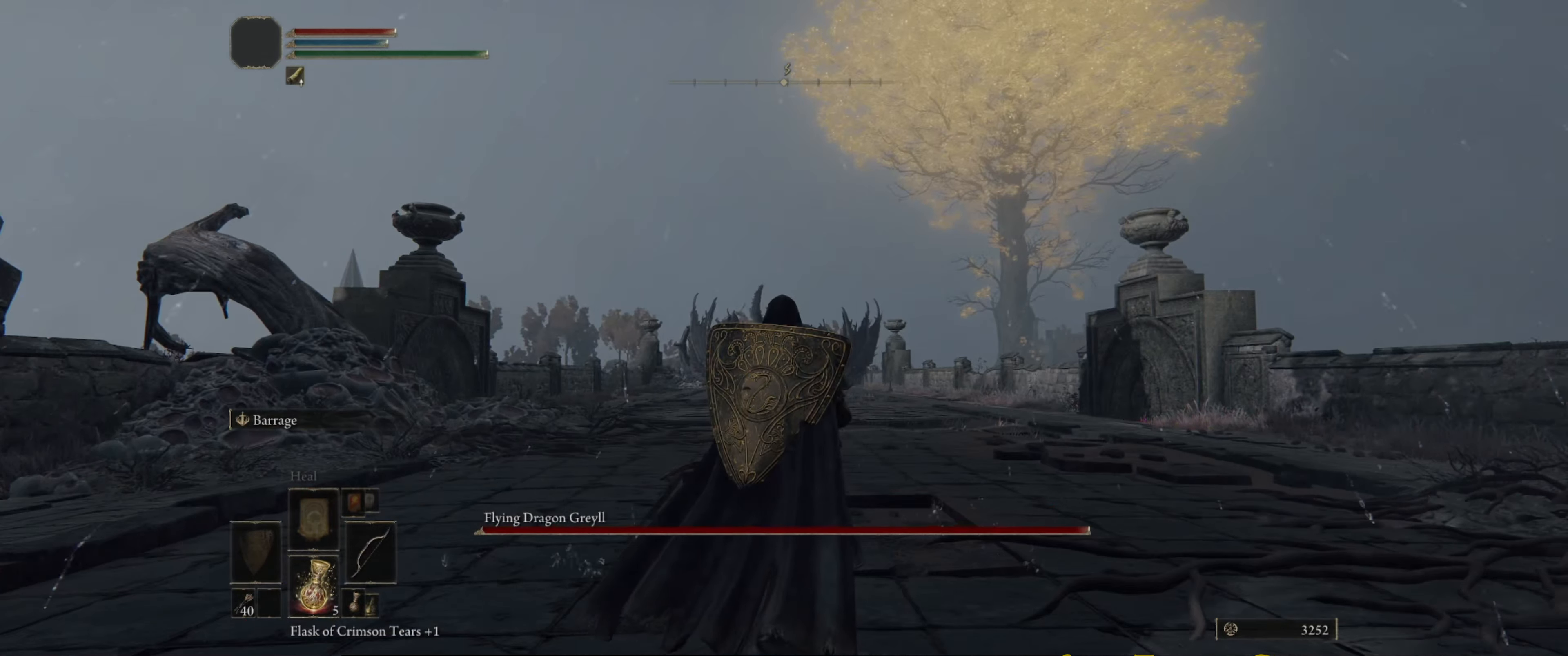
{"buttons": [], "left_stick": "center", "right_stick": "center", "events": [[117, "right_stick", "center"]]}
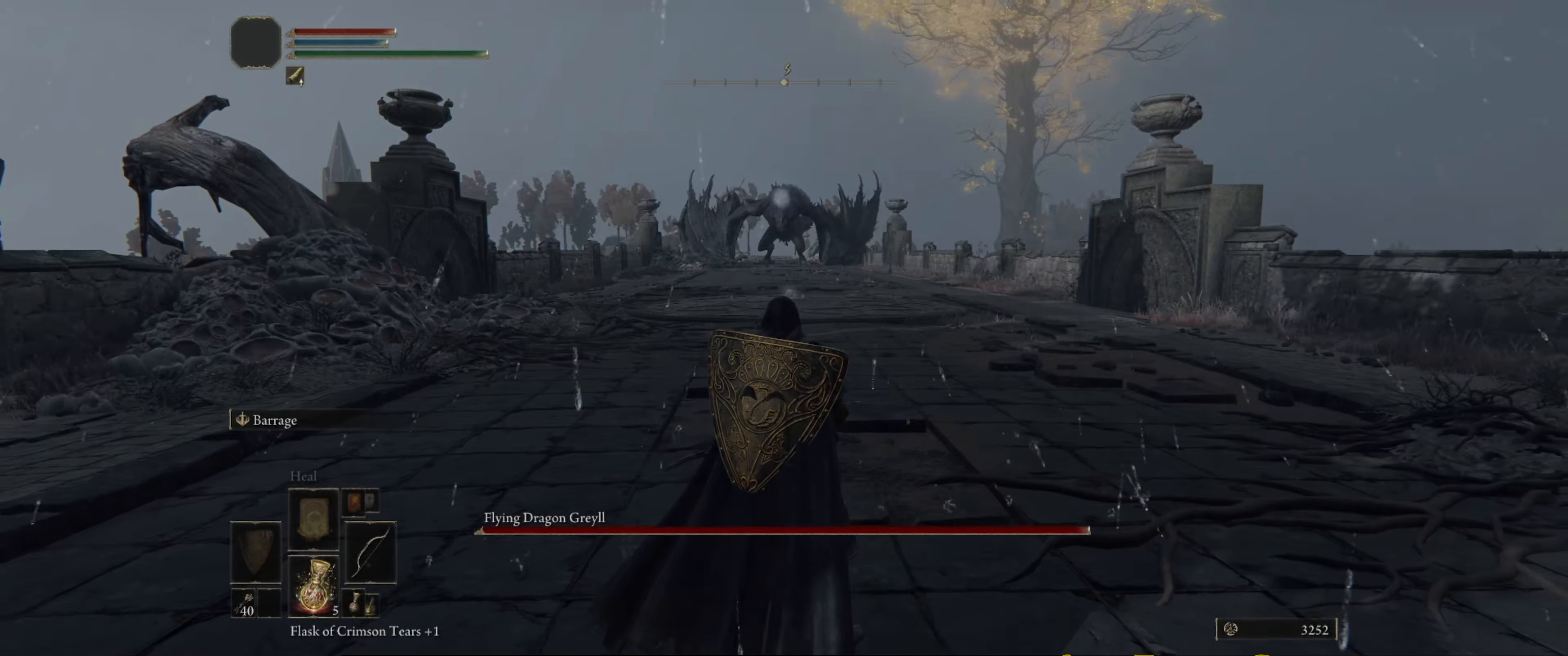
{"buttons": [], "left_stick": "center", "right_stick": "center", "events": []}
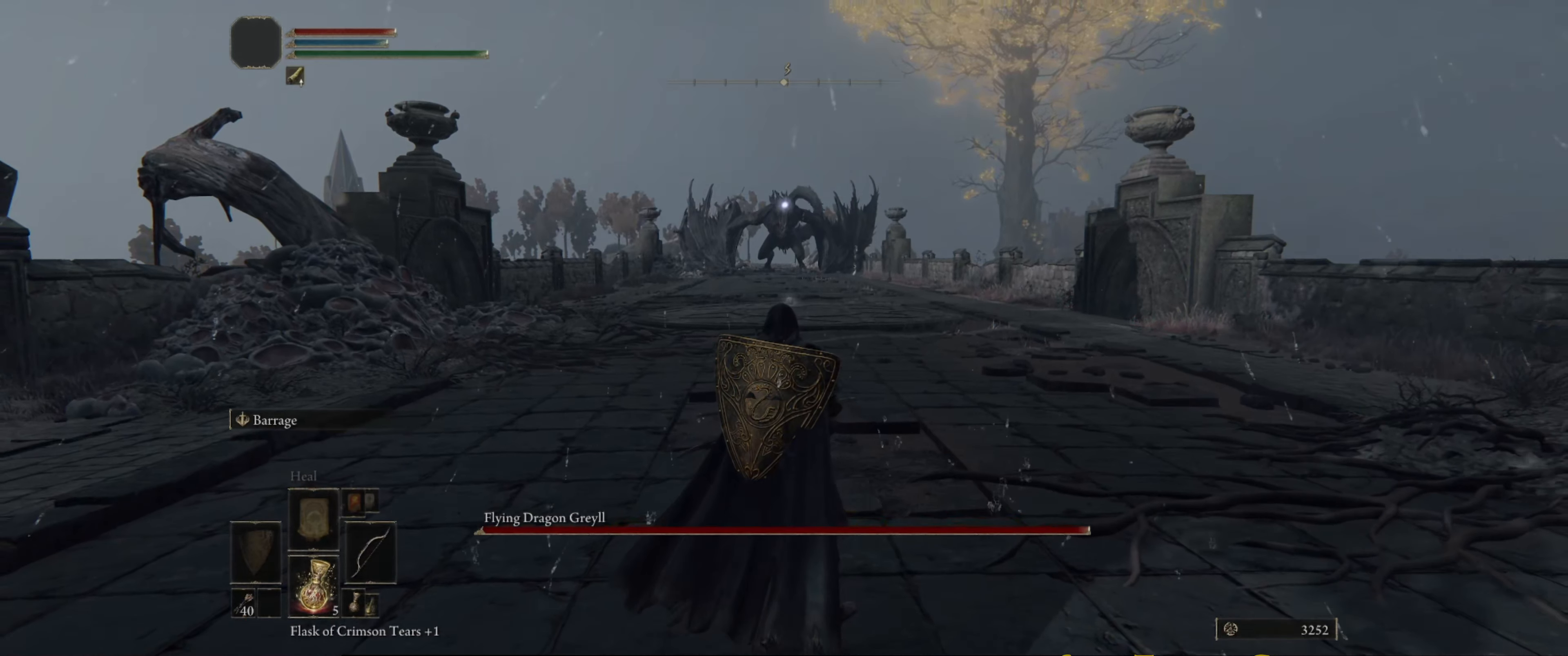
{"buttons": [], "left_stick": "center", "right_stick": "center", "events": []}
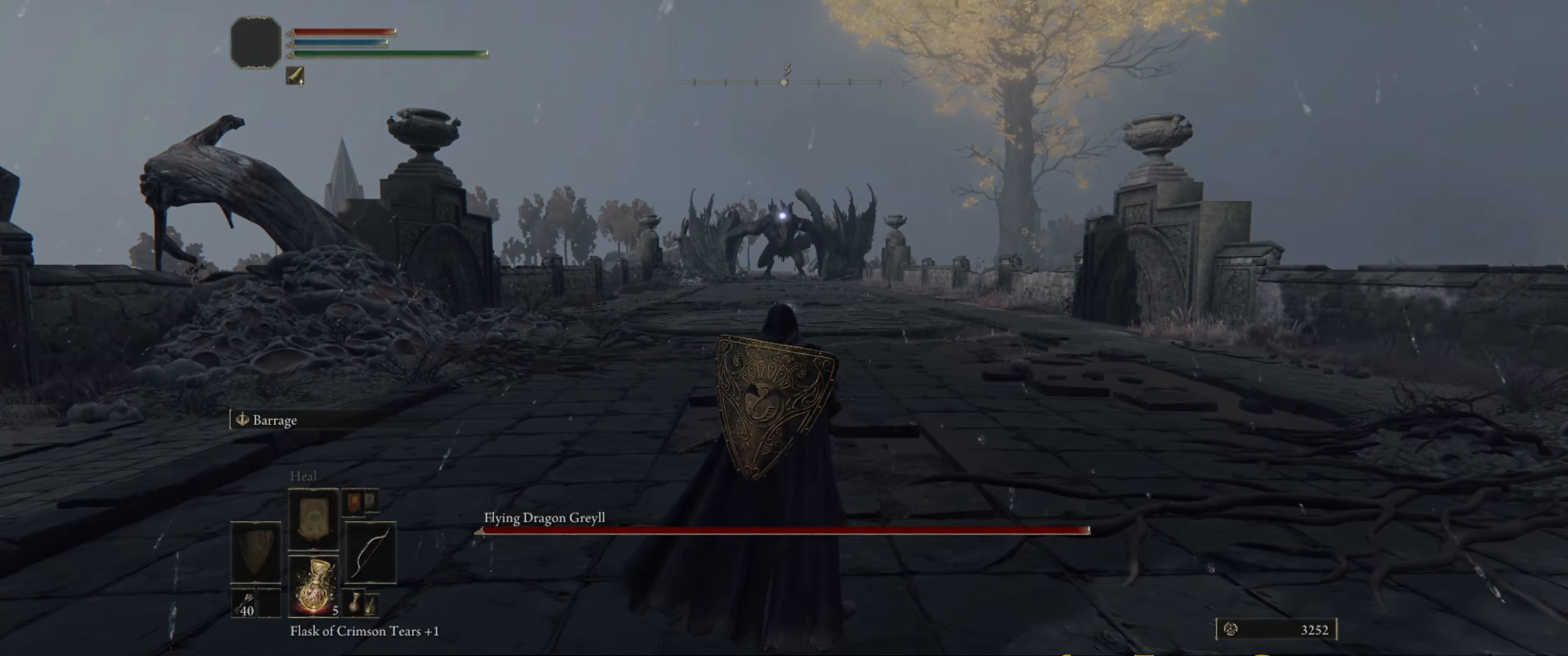
{"buttons": [], "left_stick": "center", "right_stick": "center", "events": [[350, "DPAD_RIGHT", "down"], [500, "DPAD_RIGHT", "up"]]}
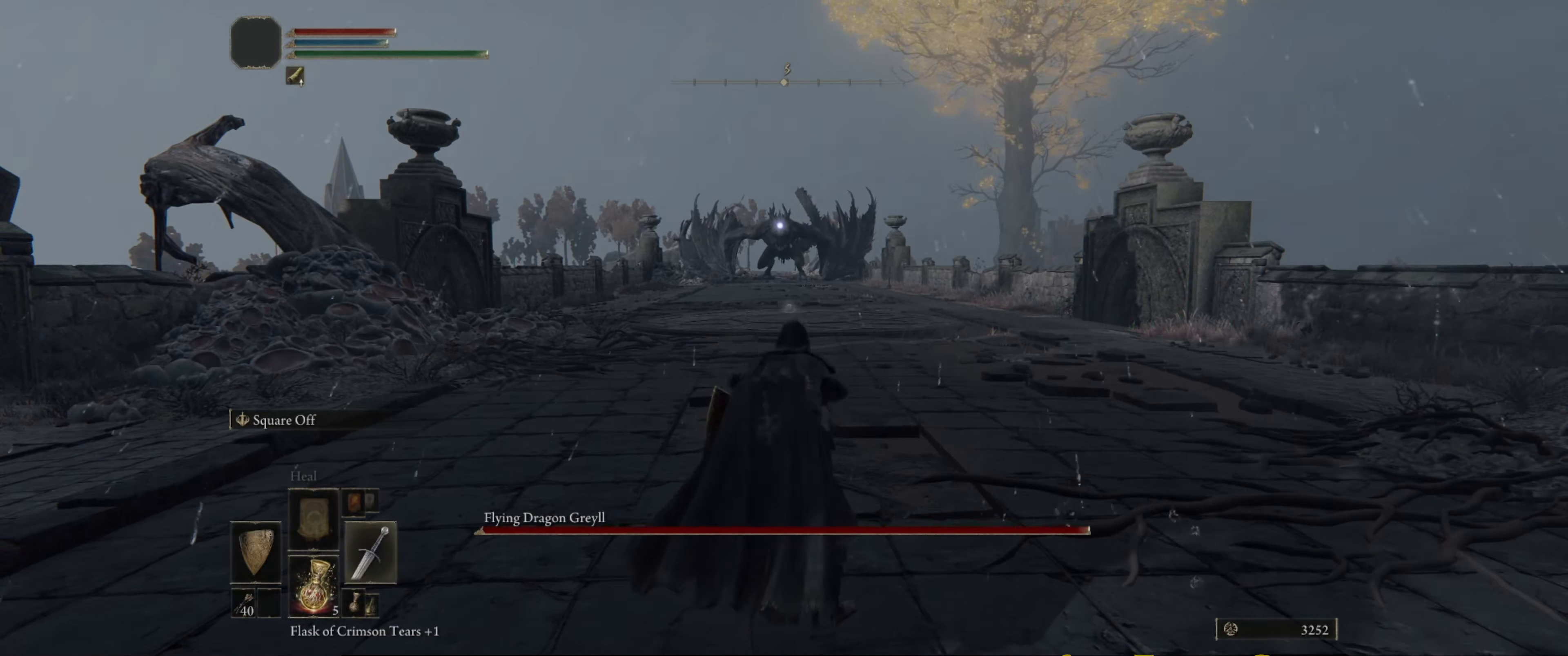
{"buttons": [], "left_stick": "center", "right_stick": "center", "events": []}
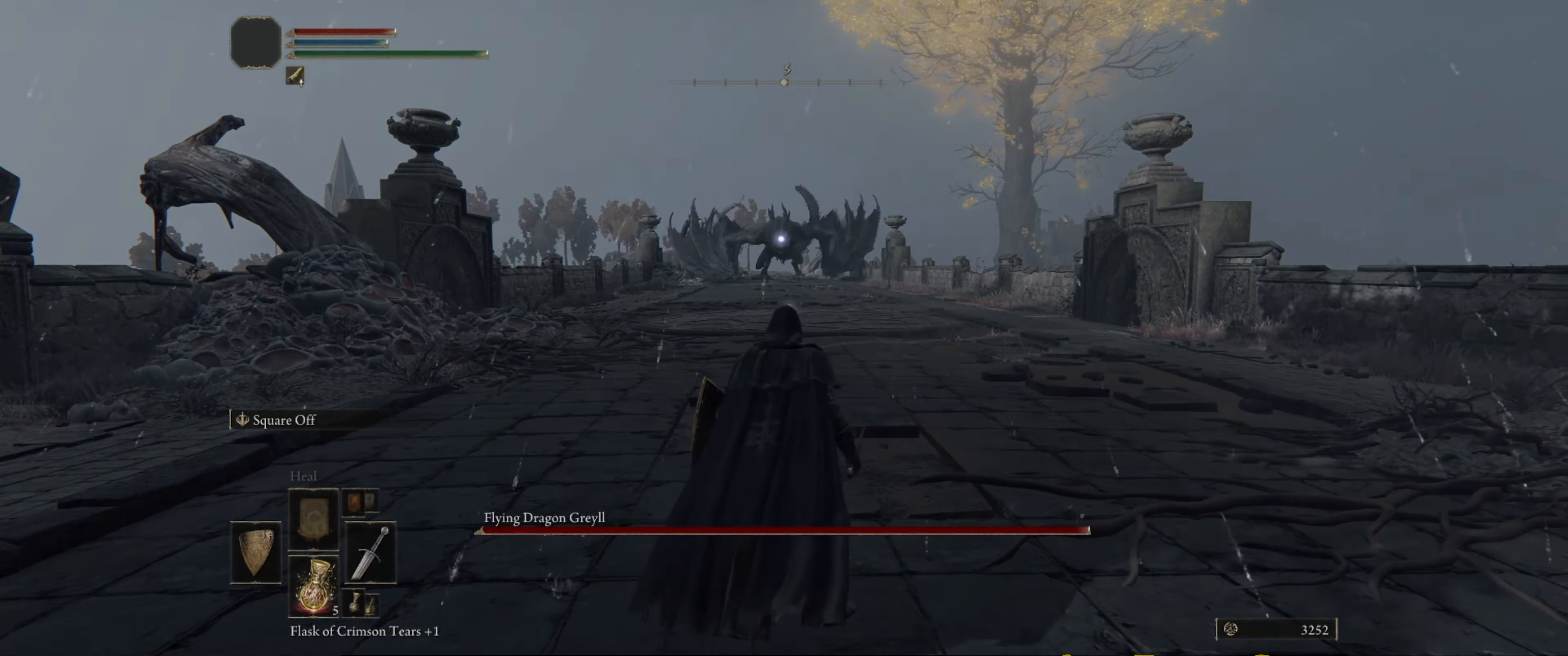
{"buttons": ["L1"], "left_stick": "center", "right_stick": "center", "events": [[66, "left_stick", "left"], [283, "left_stick", "center"], [350, "L1", "down"]]}
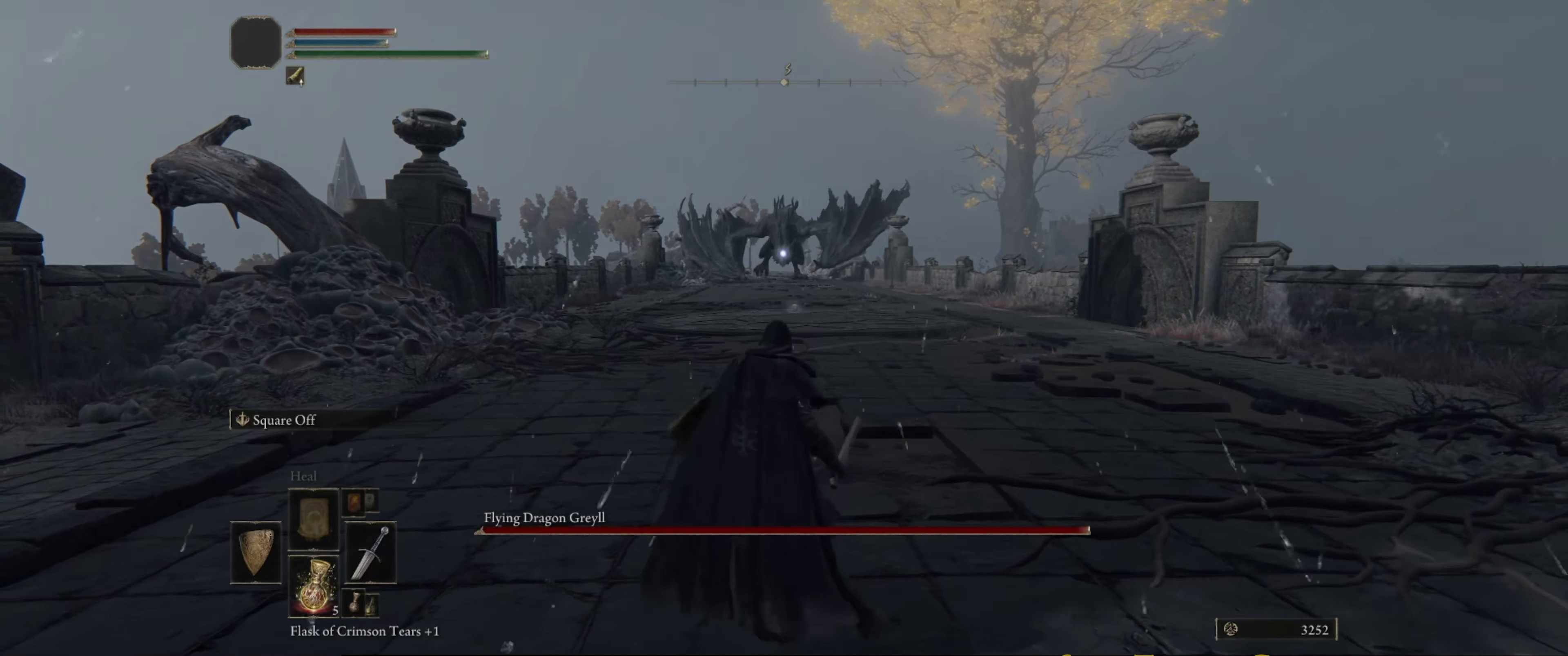
{"buttons": ["L1"], "left_stick": "right", "right_stick": "center", "events": [[466, "left_stick", "right"]]}
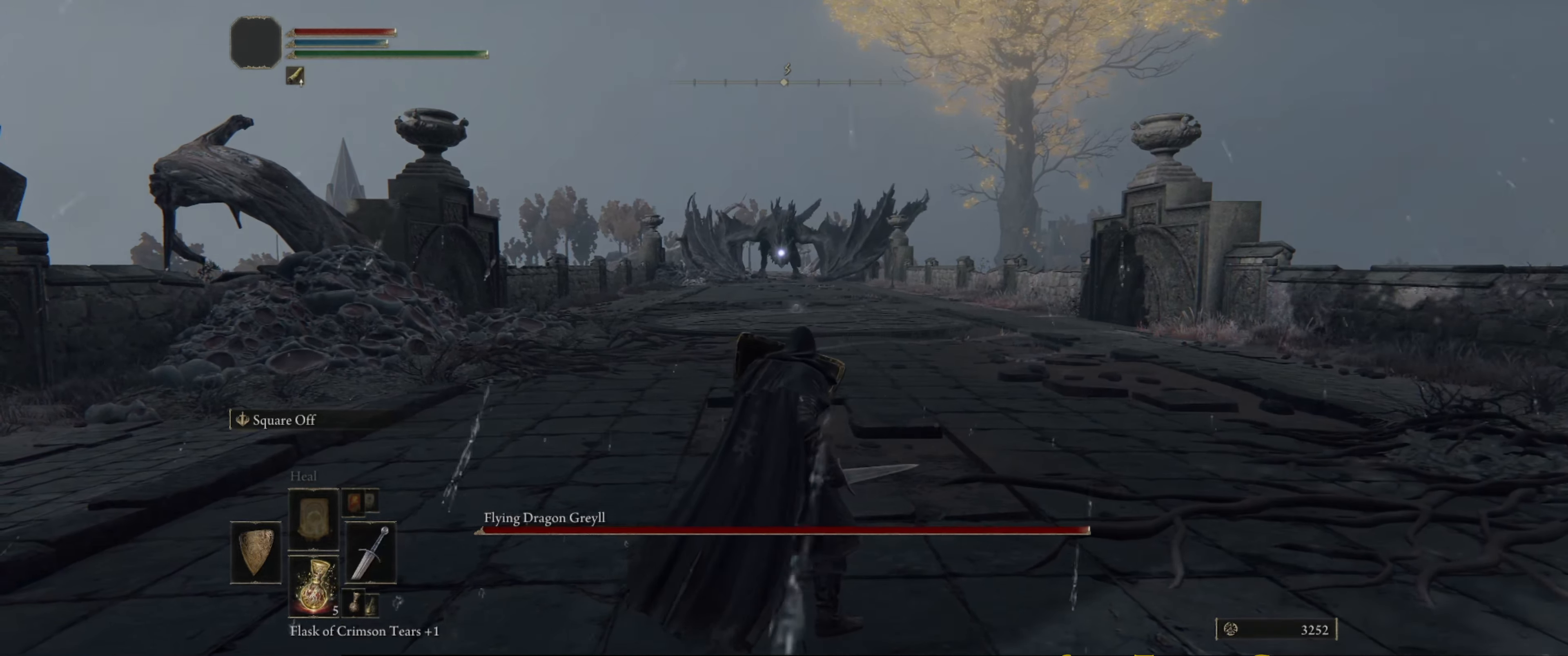
{"buttons": ["L1"], "left_stick": "center", "right_stick": "center", "events": [[250, "left_stick", "center"]]}
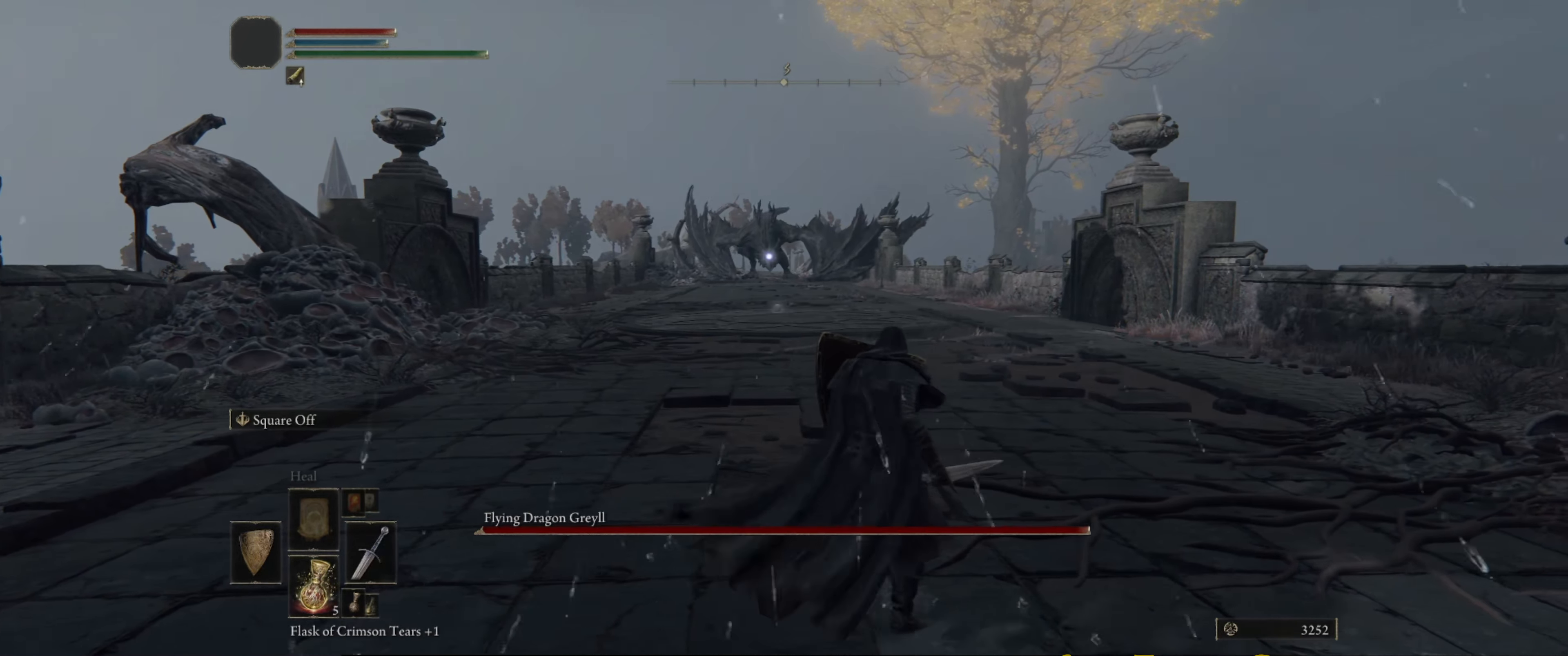
{"buttons": [], "left_stick": "center", "right_stick": "center", "events": [[300, "L1", "up"]]}